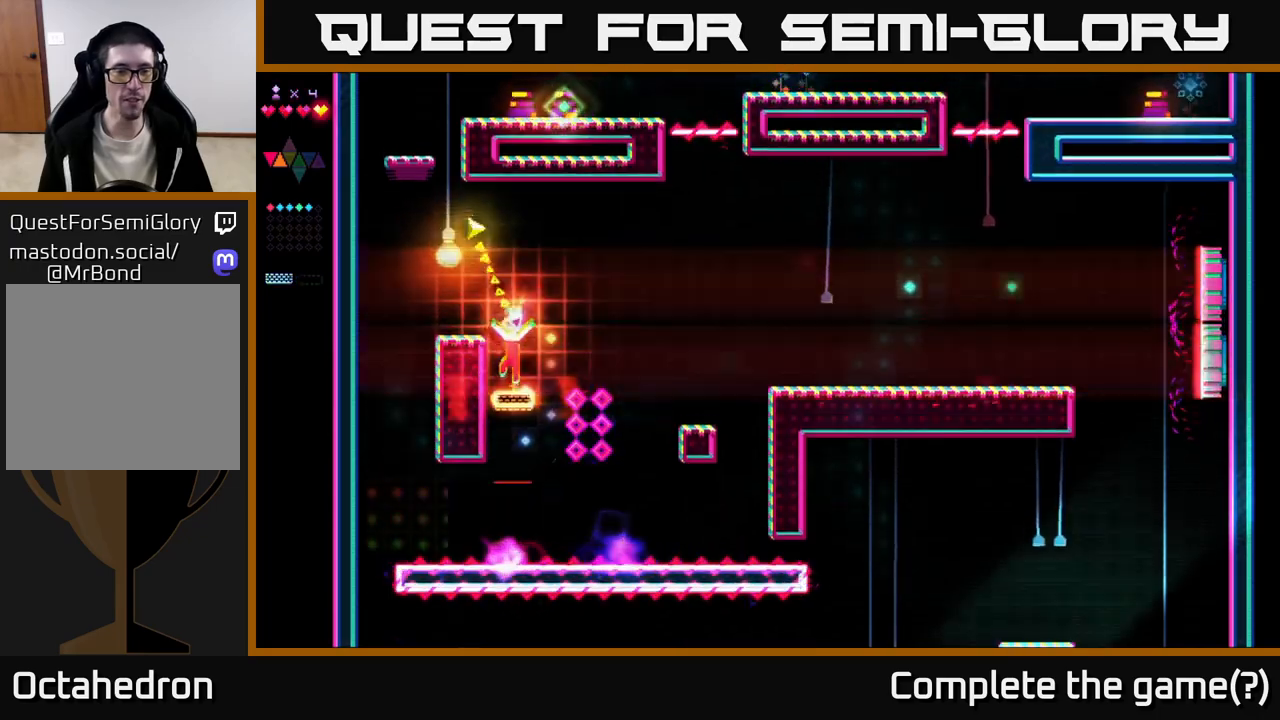
Gameplay with a controller (Xbox layout); each line is a JSON object with the inputs held at the frame after it. "events" lists button and stick changes between this image and that frame as [ms after this image, input, new state], when the widget could be followed in between. Not read: left_stick.
{"buttons": [], "right_stick": "center", "events": [[167, "DPAD_LEFT", "down"], [183, "R2", "up"], [200, "A", "down"], [367, "A", "up"], [433, "DPAD_LEFT", "up"]]}
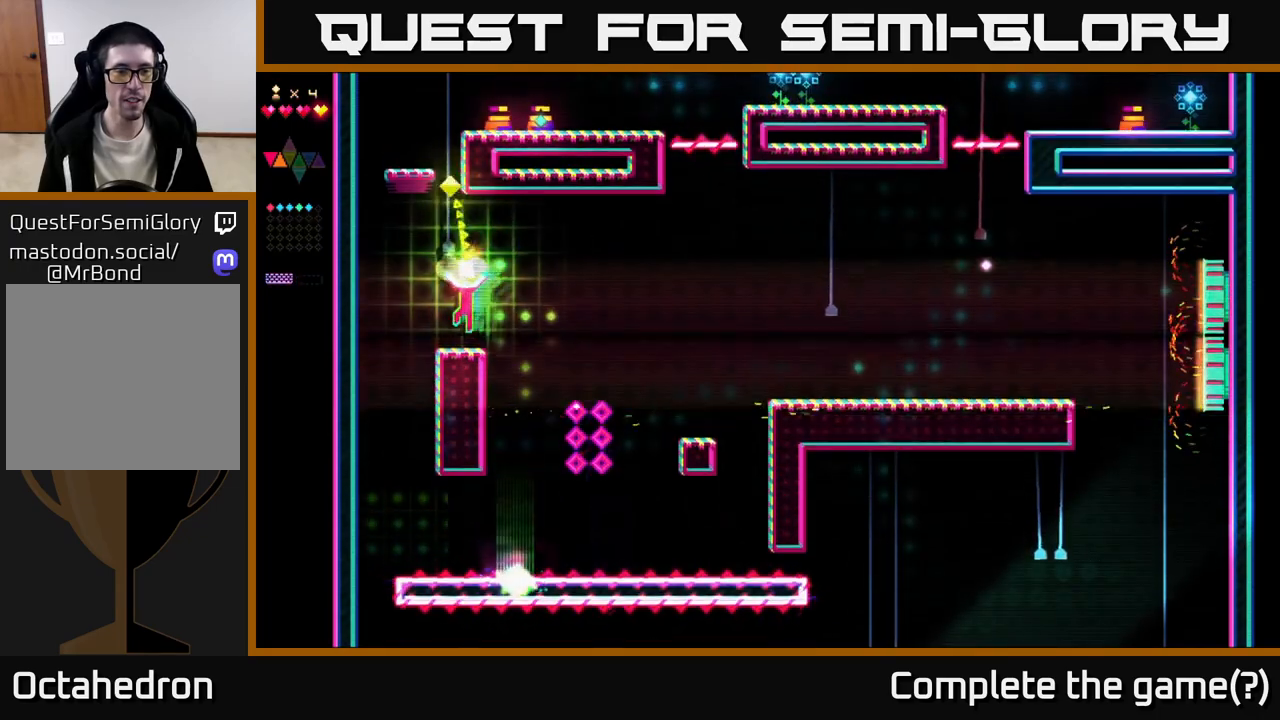
{"buttons": ["R2", "DPAD_LEFT"], "right_stick": "center", "events": [[83, "DPAD_RIGHT", "down"], [183, "DPAD_RIGHT", "up"], [200, "A", "down"], [383, "DPAD_LEFT", "down"], [467, "R2", "down"], [500, "A", "up"]]}
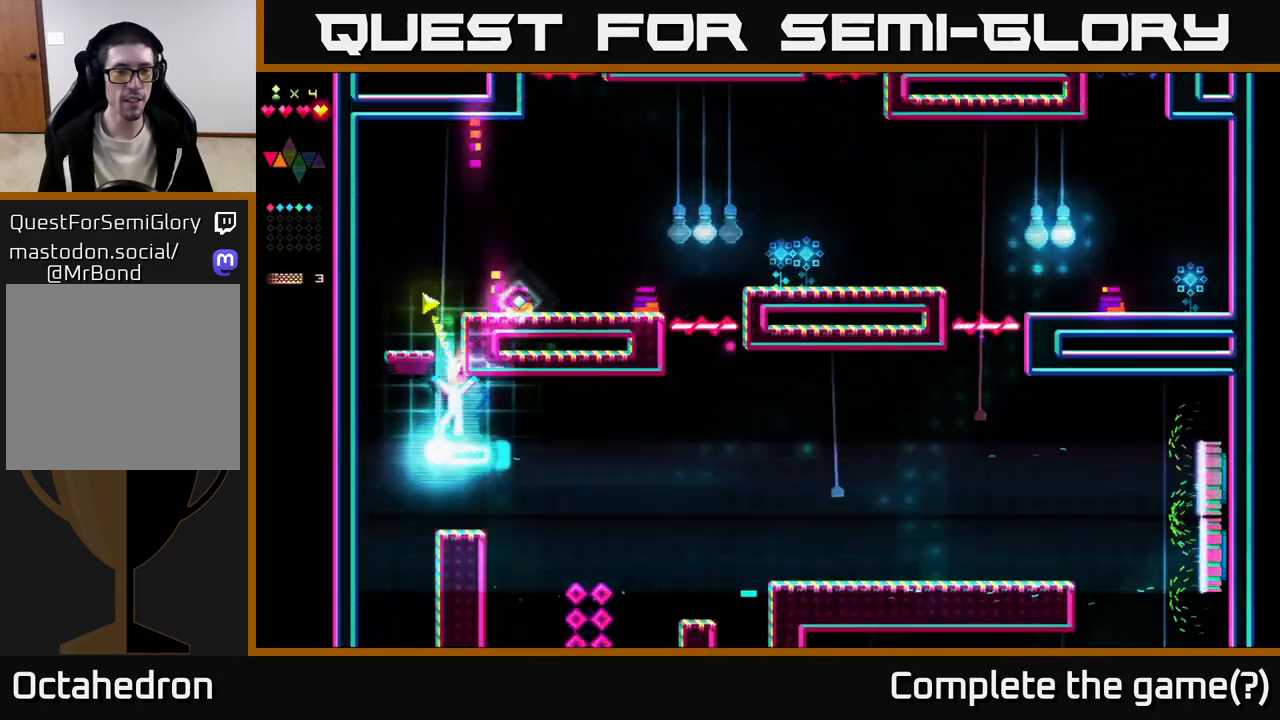
{"buttons": ["A", "DPAD_LEFT"], "right_stick": "center", "events": [[483, "A", "down"], [500, "R2", "up"]]}
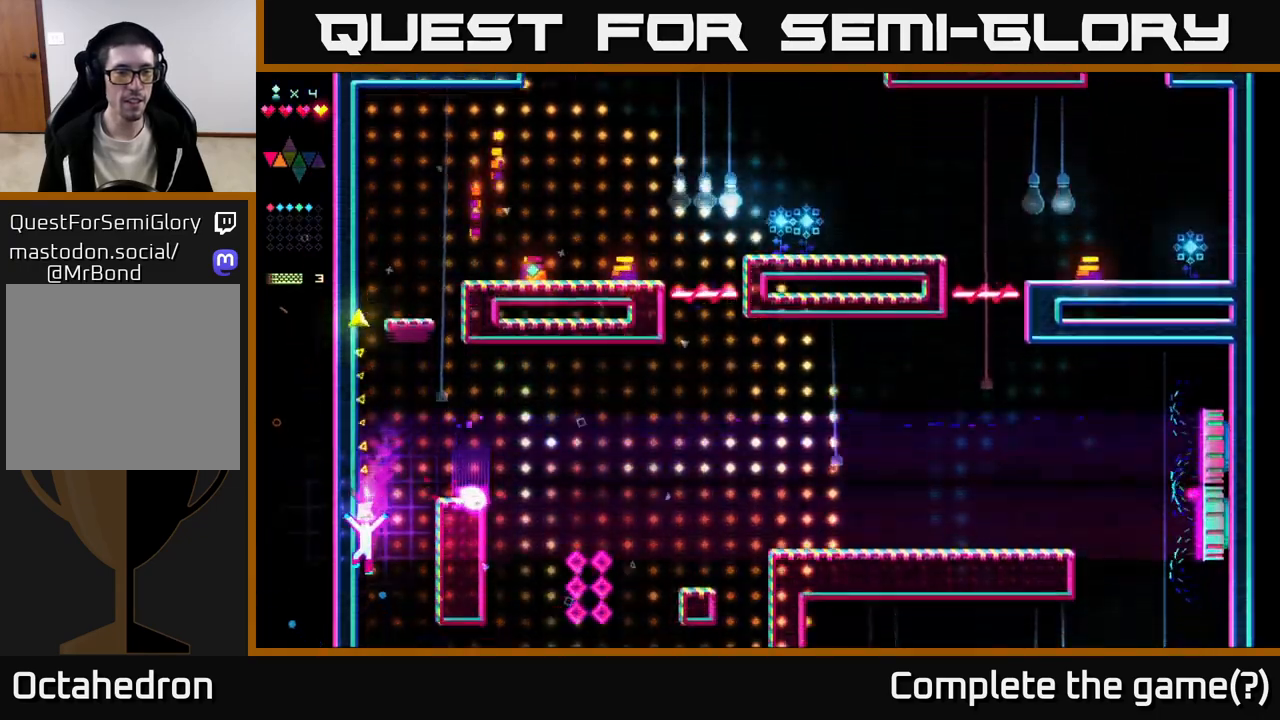
{"buttons": ["R2"], "right_stick": "center", "events": [[100, "DPAD_LEFT", "up"], [150, "R2", "down"], [167, "A", "up"]]}
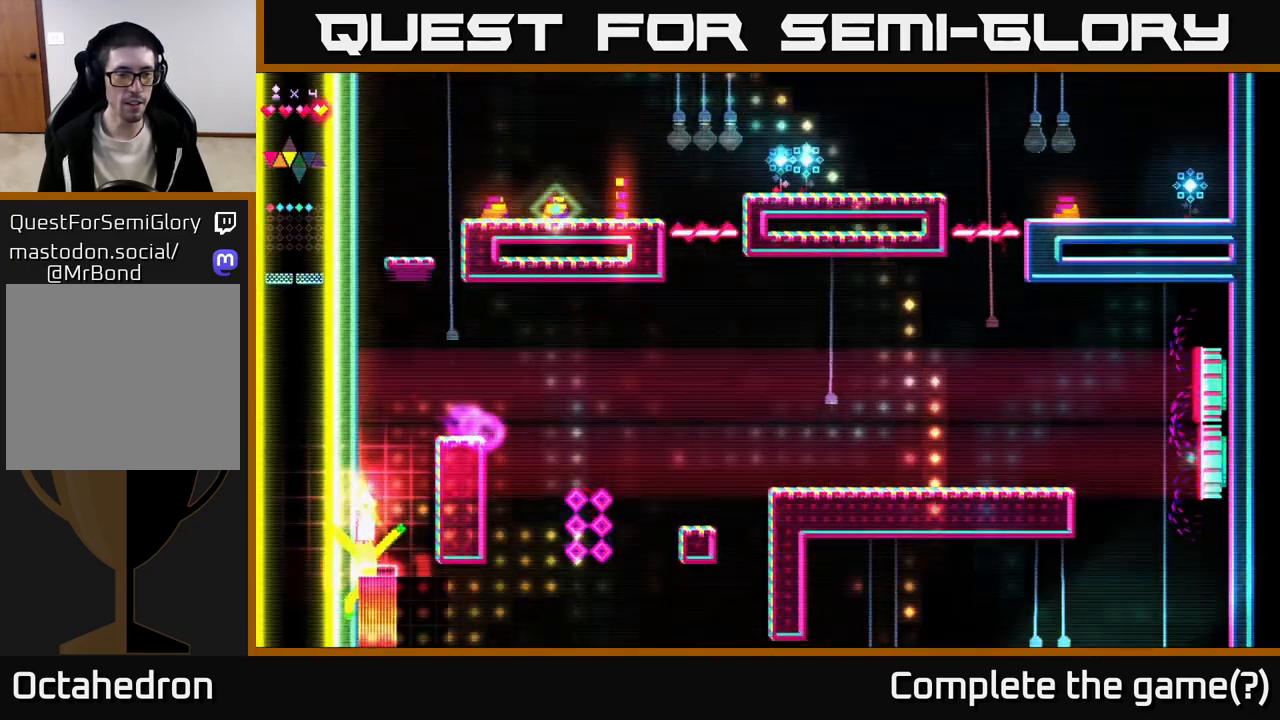
{"buttons": ["R2"], "right_stick": "center", "events": [[167, "A", "down"], [200, "DPAD_RIGHT", "down"], [200, "R2", "up"], [450, "R2", "down"], [467, "A", "up"], [467, "DPAD_RIGHT", "up"]]}
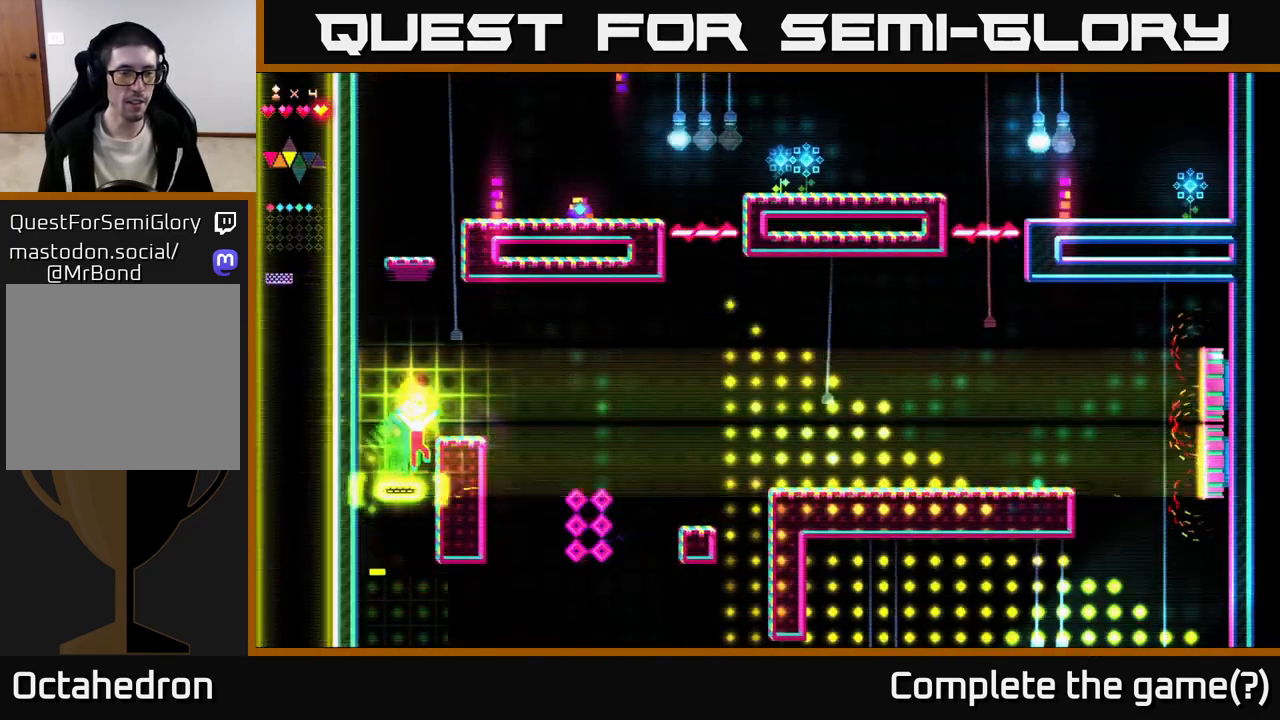
{"buttons": ["DPAD_RIGHT"], "right_stick": "center", "events": [[250, "A", "down"], [250, "R2", "up"], [350, "DPAD_RIGHT", "down"], [467, "A", "up"]]}
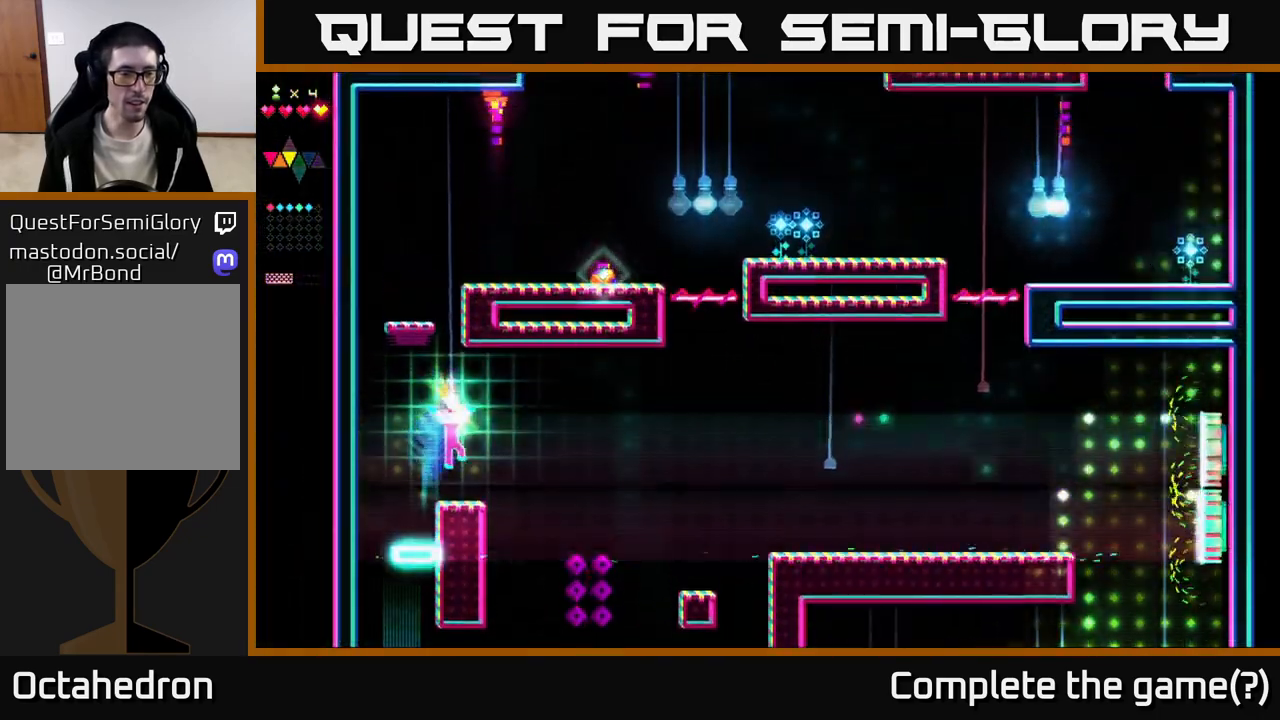
{"buttons": ["A", "DPAD_LEFT"], "right_stick": "center", "events": [[100, "DPAD_RIGHT", "up"], [183, "DPAD_LEFT", "down"], [383, "A", "down"]]}
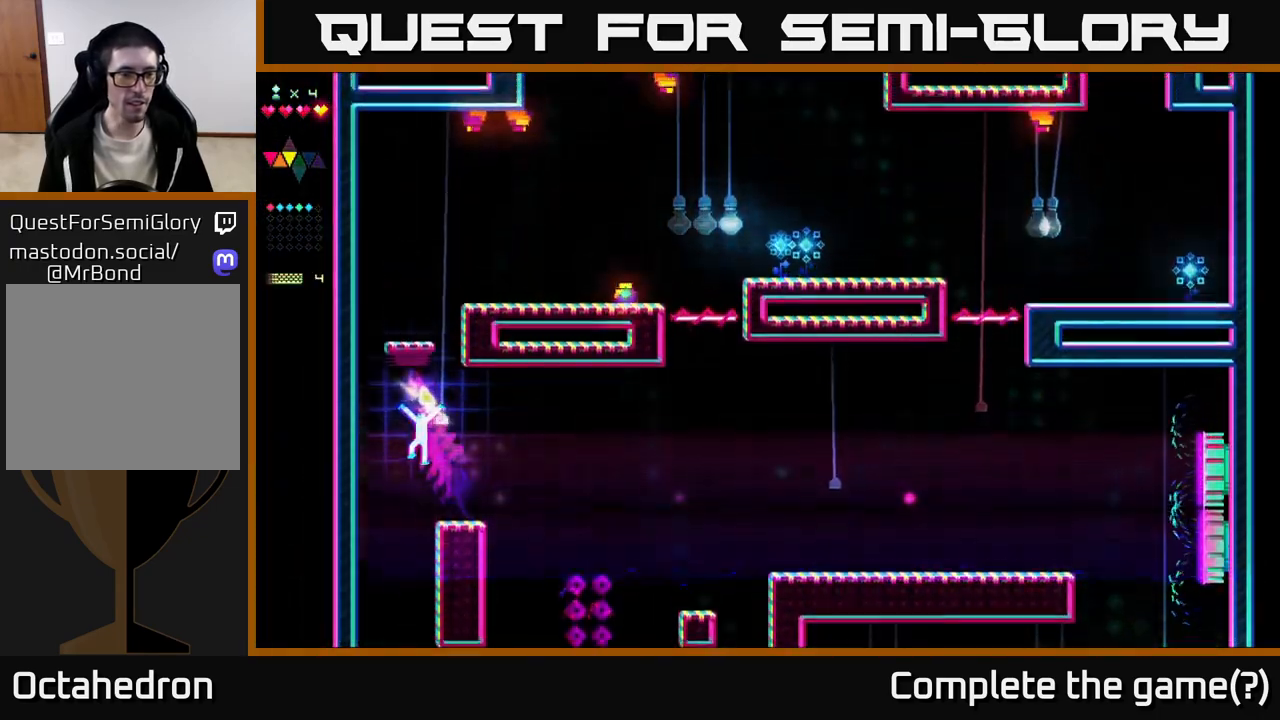
{"buttons": ["A"], "right_stick": "center", "events": [[200, "A", "up"], [233, "R2", "down"], [267, "DPAD_LEFT", "up"], [400, "R2", "up"], [450, "A", "down"]]}
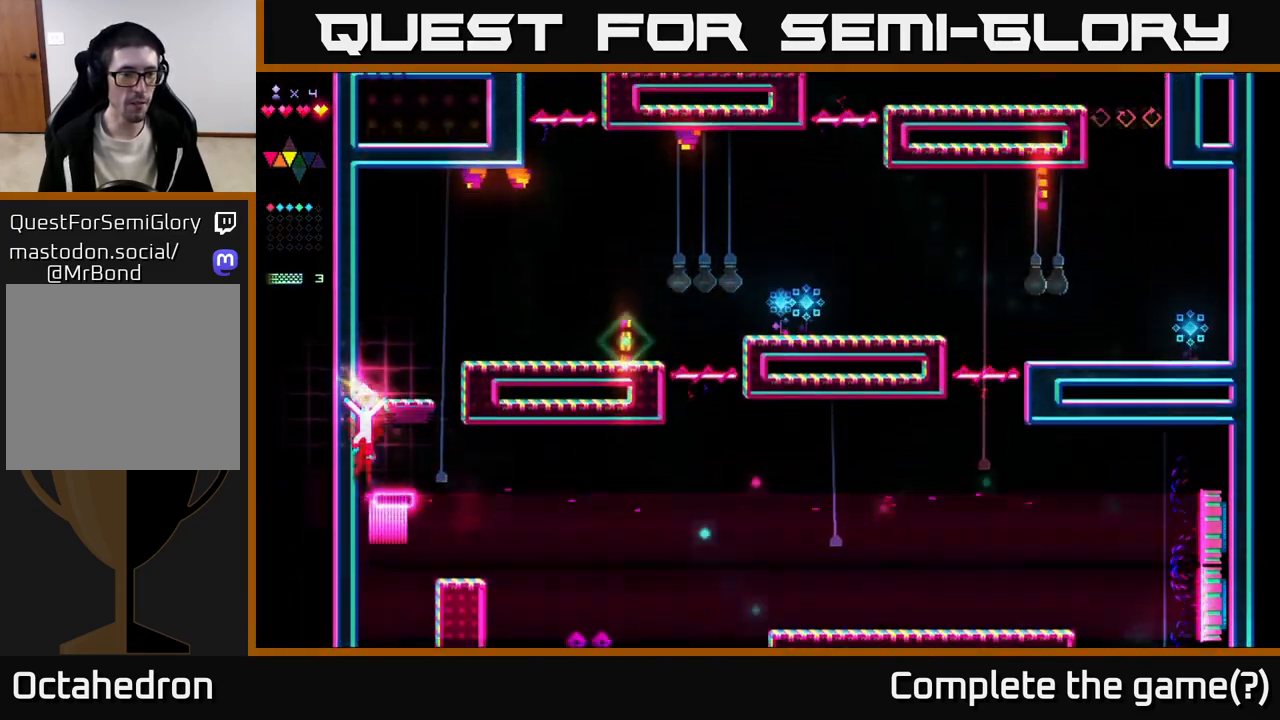
{"buttons": [], "right_stick": "center", "events": [[283, "R2", "down"], [317, "A", "up"], [483, "R2", "up"]]}
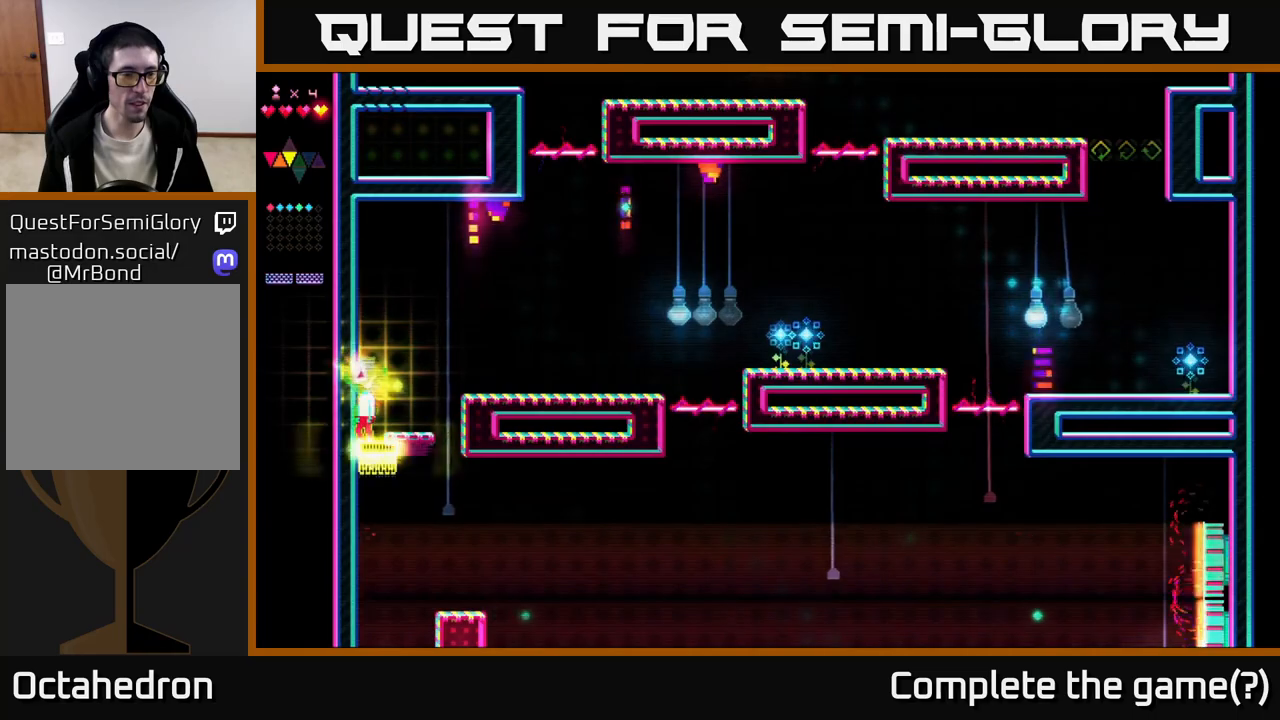
{"buttons": [], "right_stick": "center", "events": [[83, "A", "down"], [167, "DPAD_RIGHT", "down"], [183, "A", "up"], [317, "DPAD_RIGHT", "up"]]}
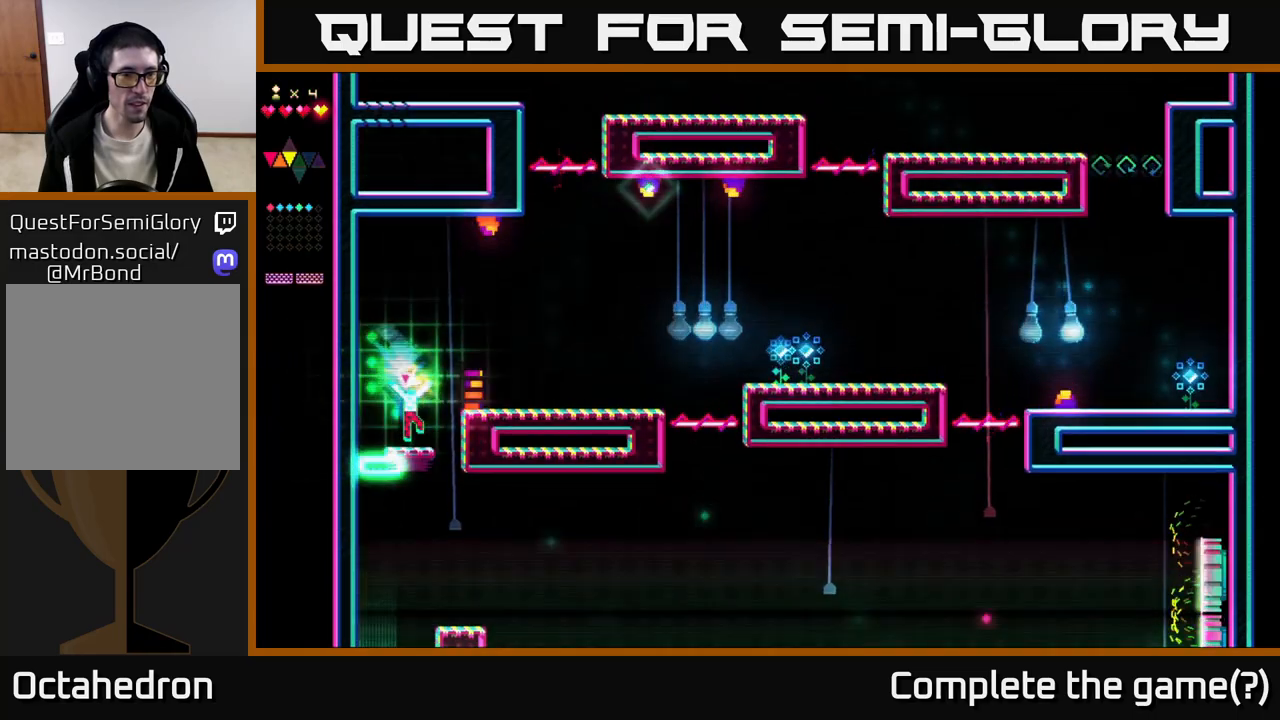
{"buttons": ["R2", "DPAD_RIGHT"], "right_stick": "center", "events": [[133, "A", "down"], [133, "DPAD_RIGHT", "down"], [450, "A", "up"], [450, "R2", "down"]]}
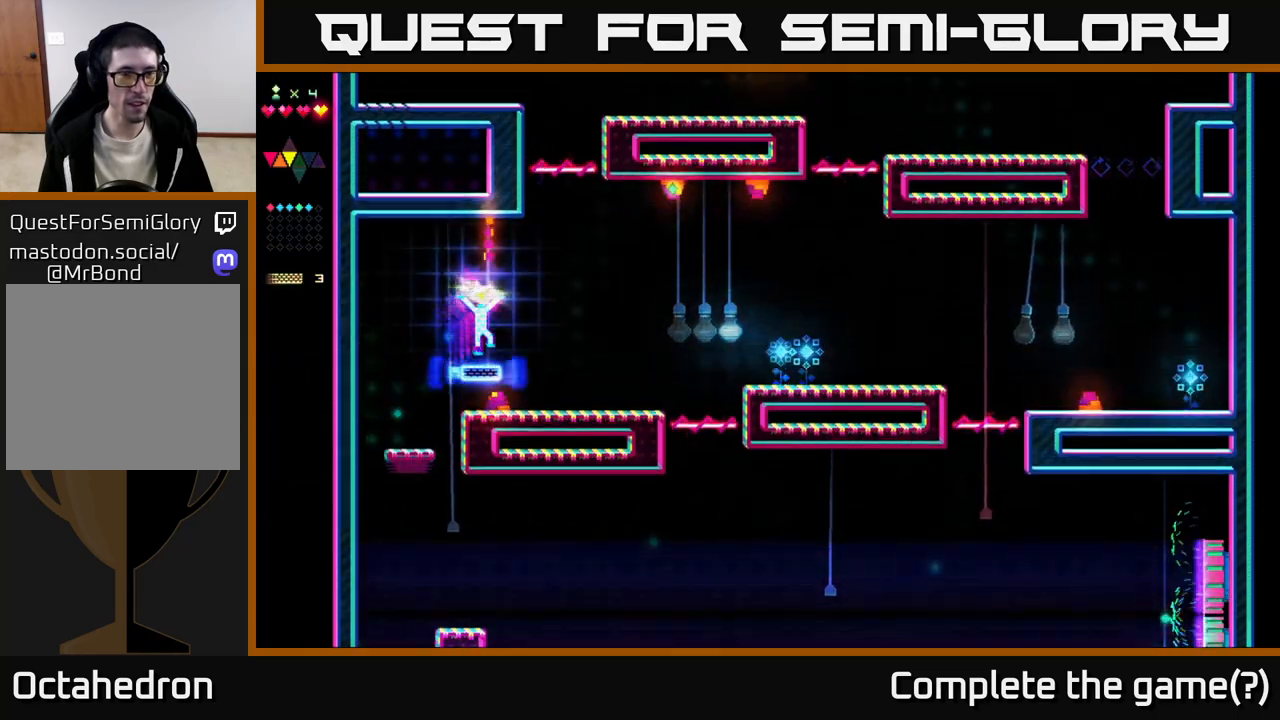
{"buttons": [], "right_stick": "center", "events": [[417, "R2", "up"], [500, "DPAD_RIGHT", "up"]]}
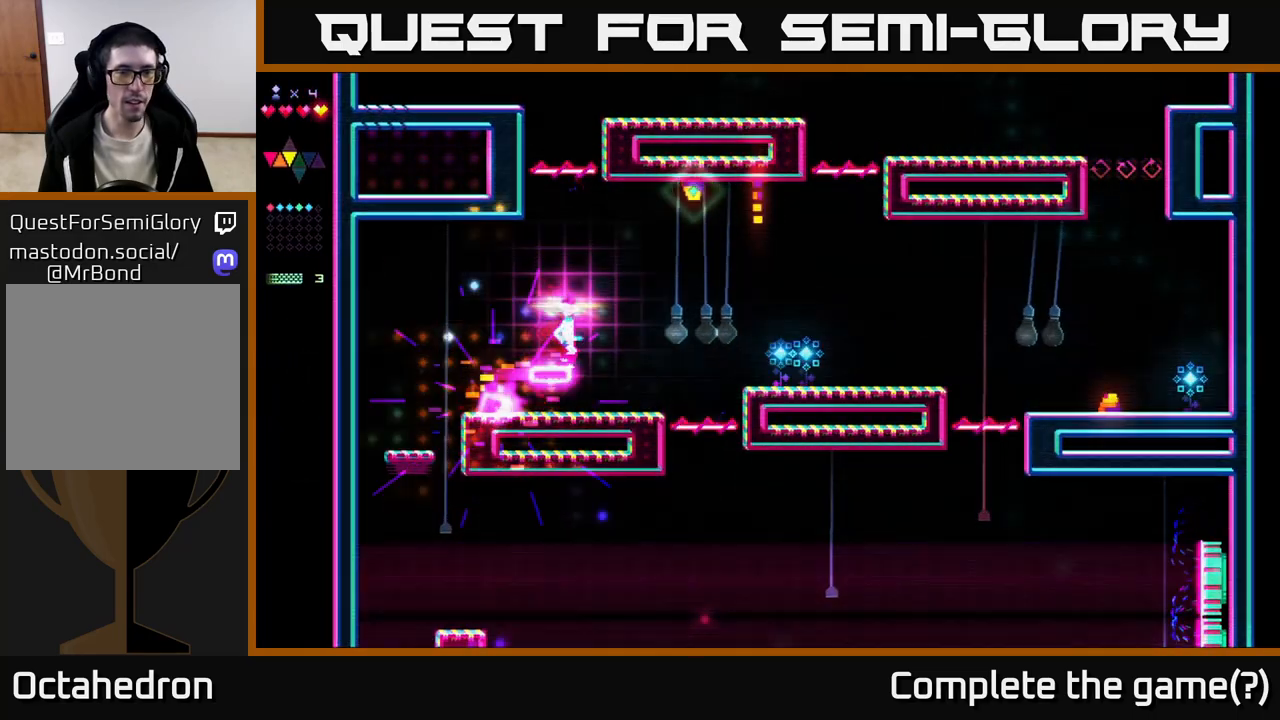
{"buttons": [], "right_stick": "center", "events": [[183, "A", "down"], [267, "A", "up"], [283, "DPAD_RIGHT", "down"], [400, "DPAD_RIGHT", "up"]]}
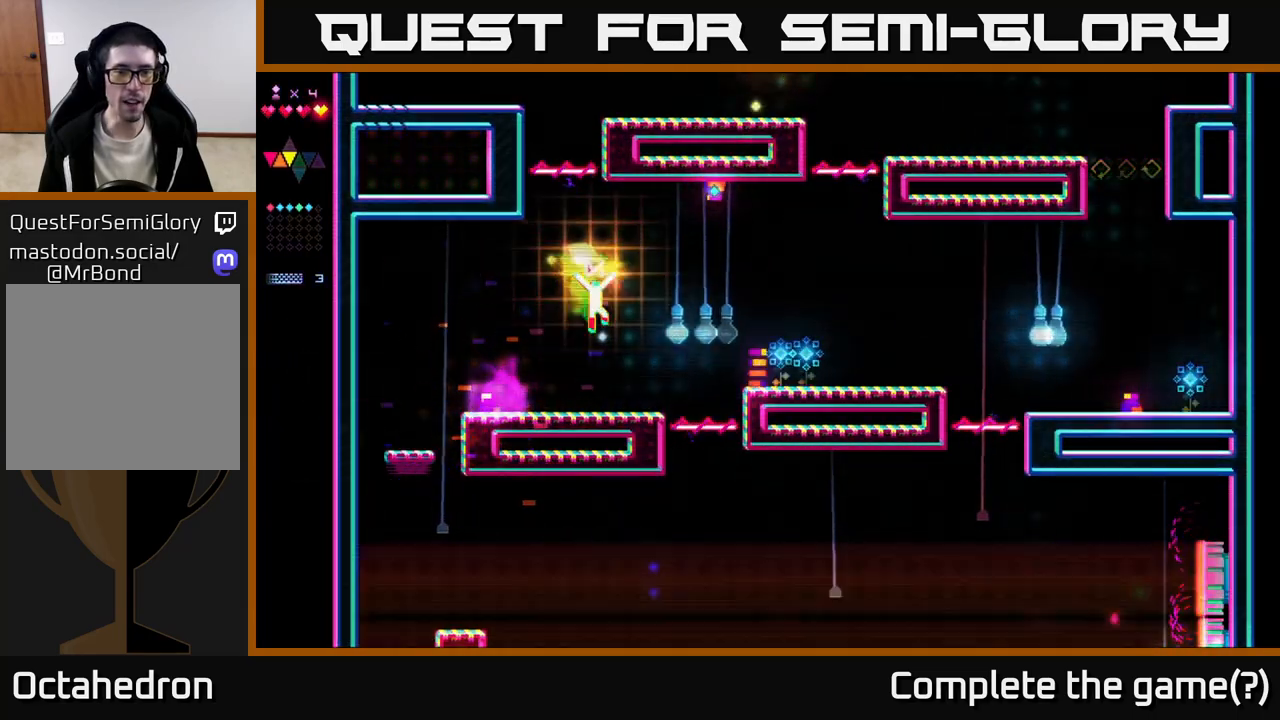
{"buttons": [], "right_stick": "center", "events": [[150, "DPAD_RIGHT", "down"], [233, "DPAD_RIGHT", "up"]]}
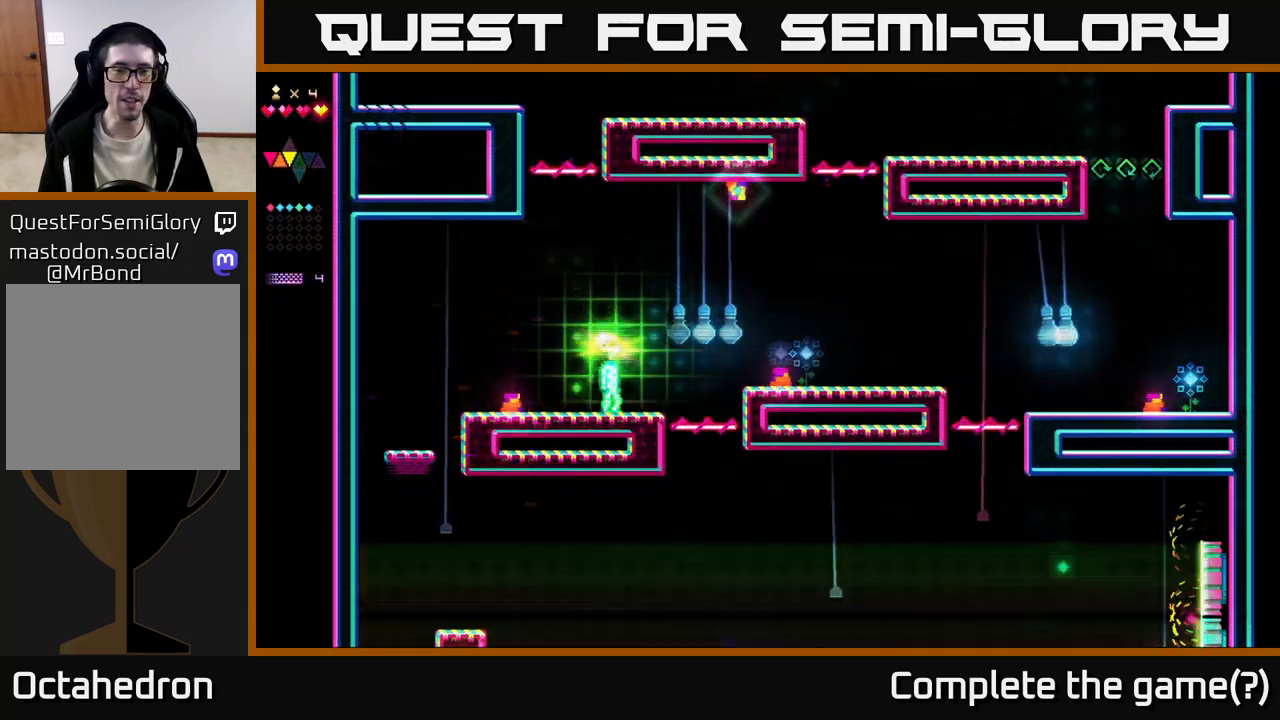
{"buttons": ["R2", "DPAD_RIGHT"], "right_stick": "center", "events": [[33, "DPAD_RIGHT", "down"], [150, "A", "down"], [383, "A", "up"], [383, "R2", "down"]]}
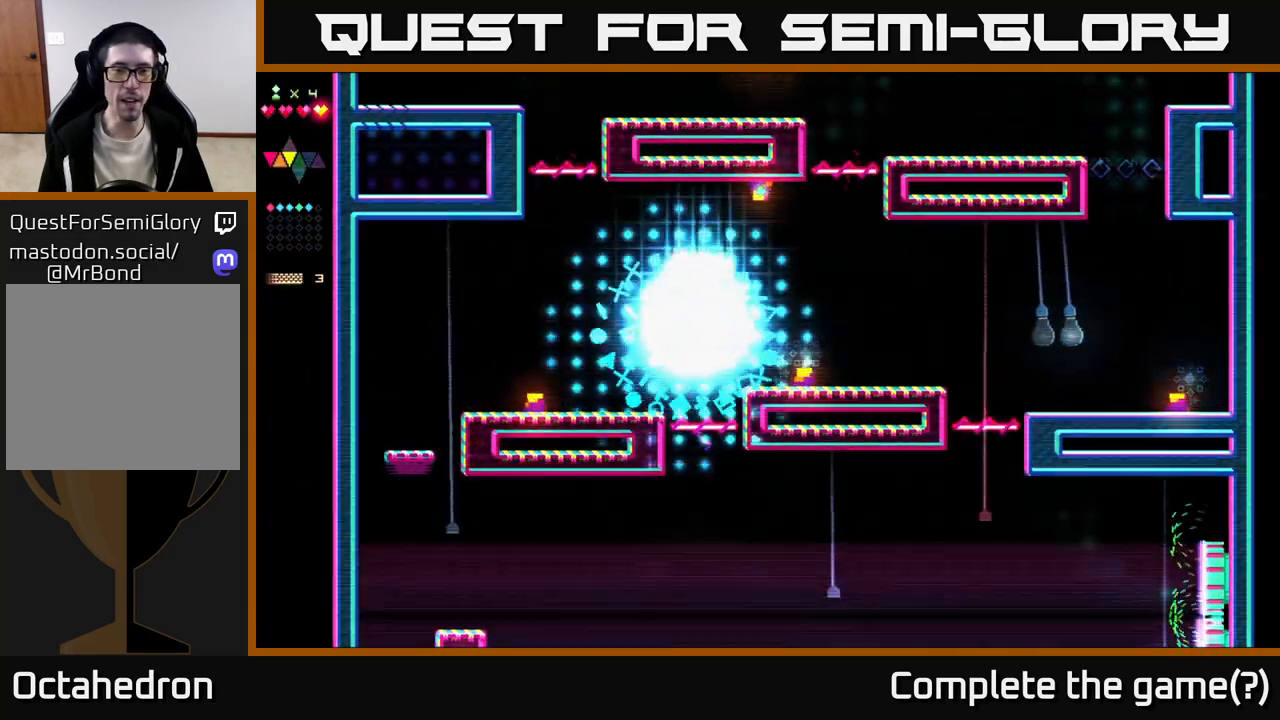
{"buttons": ["DPAD_RIGHT"], "right_stick": "center", "events": [[183, "R2", "up"], [383, "DPAD_RIGHT", "up"], [500, "DPAD_RIGHT", "down"]]}
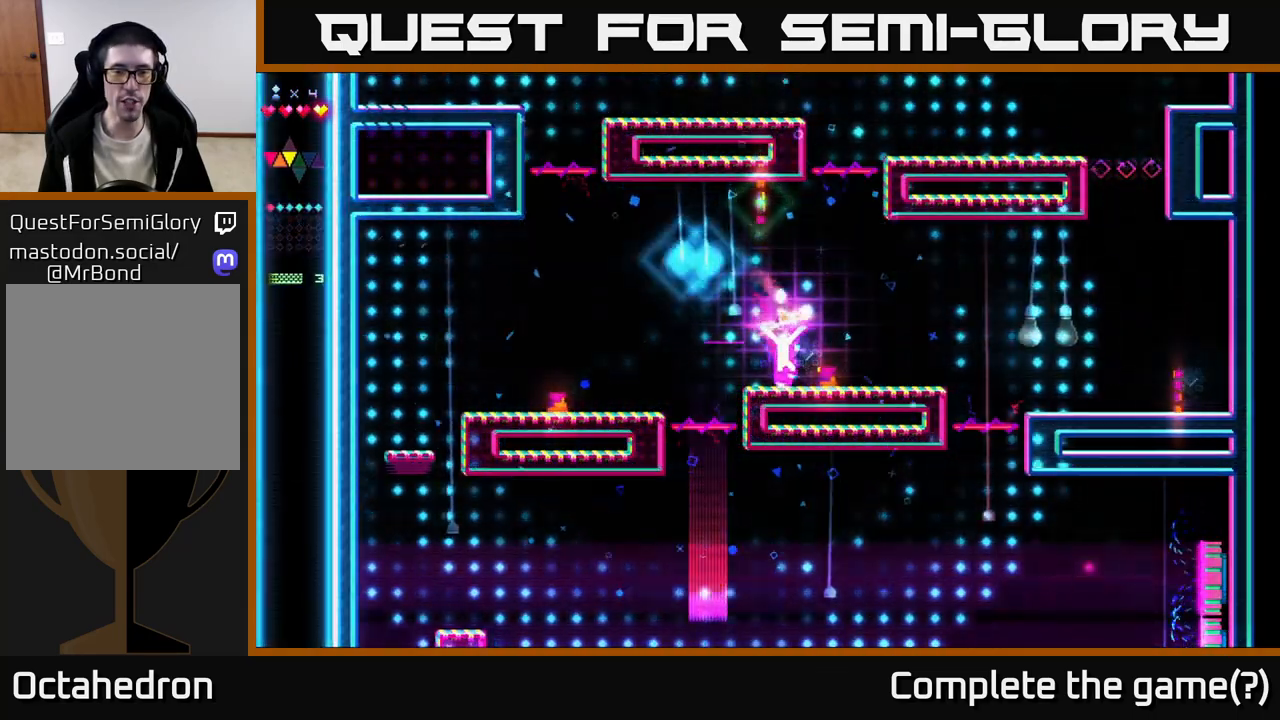
{"buttons": ["DPAD_LEFT"], "right_stick": "center", "events": [[133, "A", "down"], [217, "DPAD_RIGHT", "up"], [283, "DPAD_LEFT", "down"], [450, "A", "up"]]}
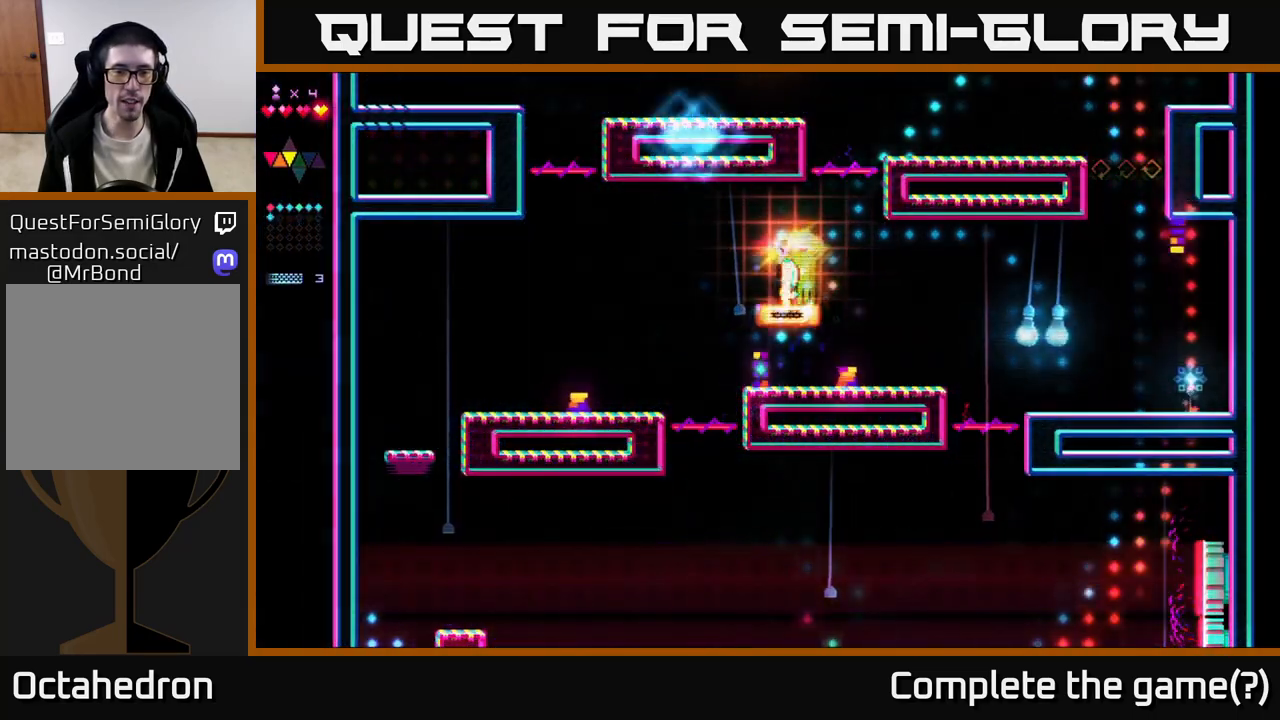
{"buttons": ["R2"], "right_stick": "center", "events": [[33, "R2", "down"], [67, "DPAD_LEFT", "up"], [183, "DPAD_RIGHT", "down"], [267, "DPAD_RIGHT", "up"]]}
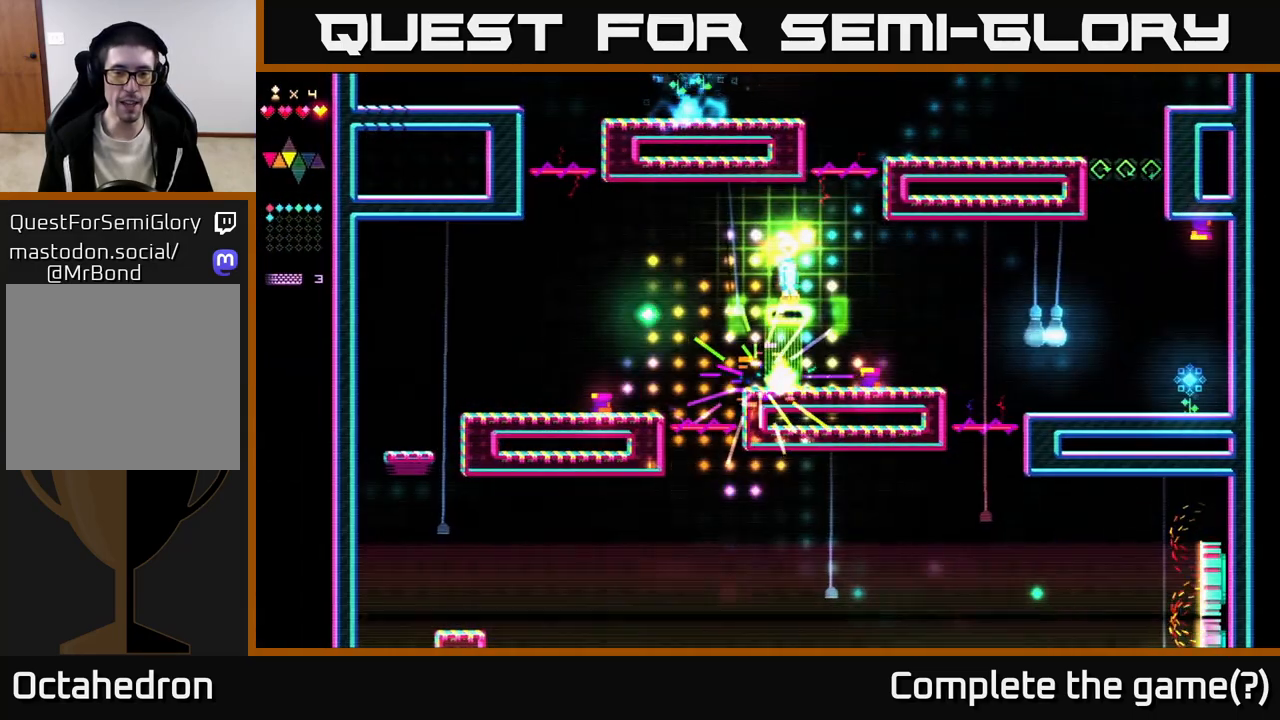
{"buttons": ["DPAD_RIGHT"], "right_stick": "center", "events": [[83, "R2", "up"], [150, "A", "down"], [233, "A", "up"], [500, "DPAD_RIGHT", "down"]]}
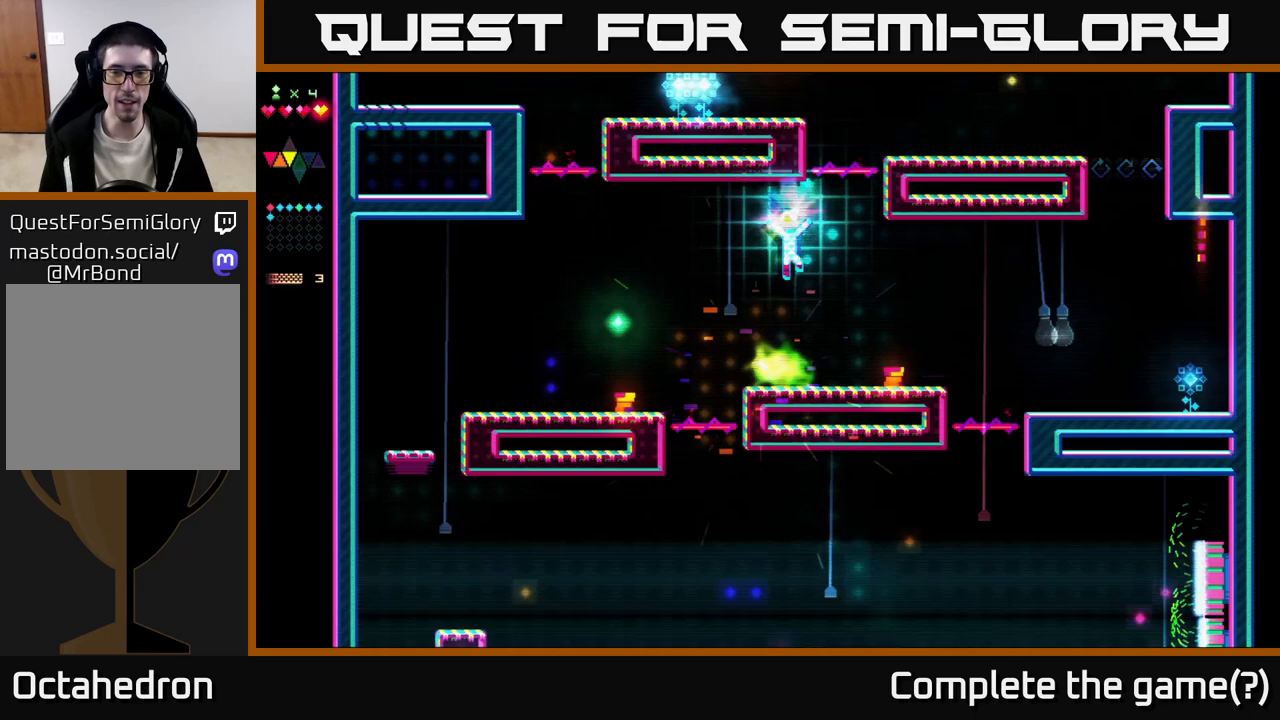
{"buttons": ["A", "DPAD_RIGHT"], "right_stick": "center", "events": [[167, "DPAD_RIGHT", "up"], [217, "DPAD_RIGHT", "down"], [350, "A", "down"]]}
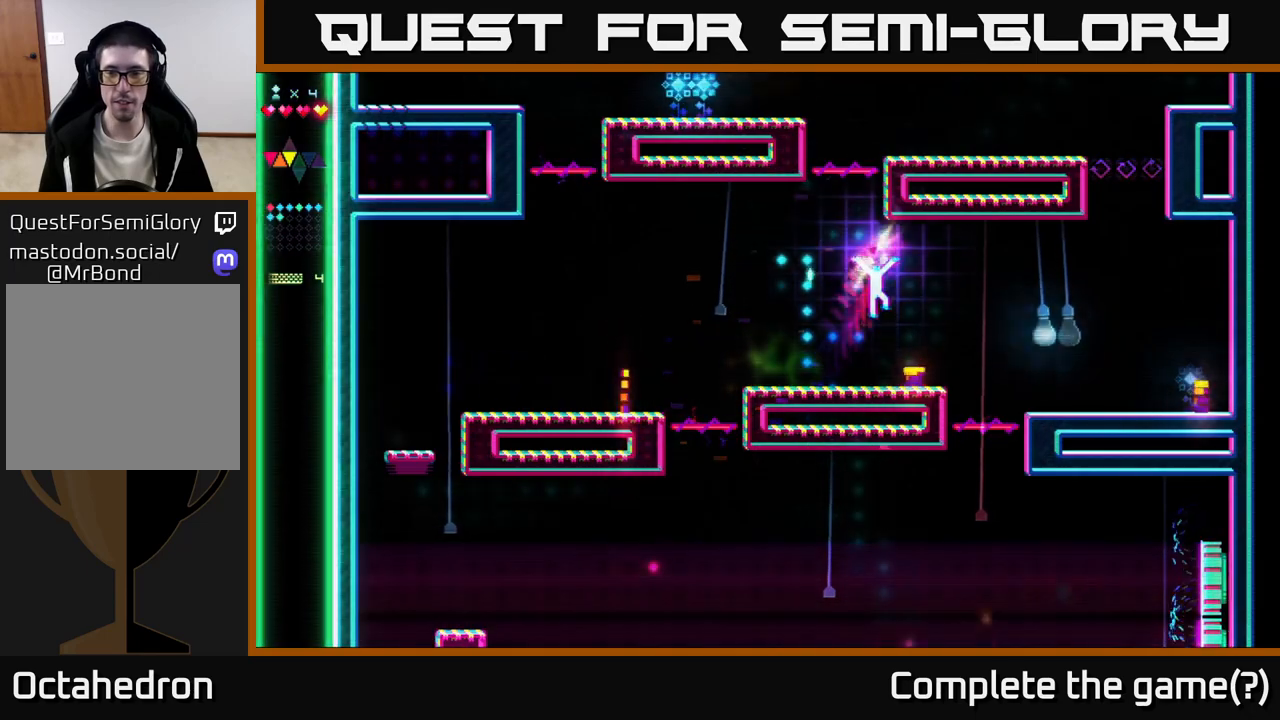
{"buttons": ["R2", "DPAD_RIGHT"], "right_stick": "center", "events": [[183, "A", "up"], [267, "R2", "down"]]}
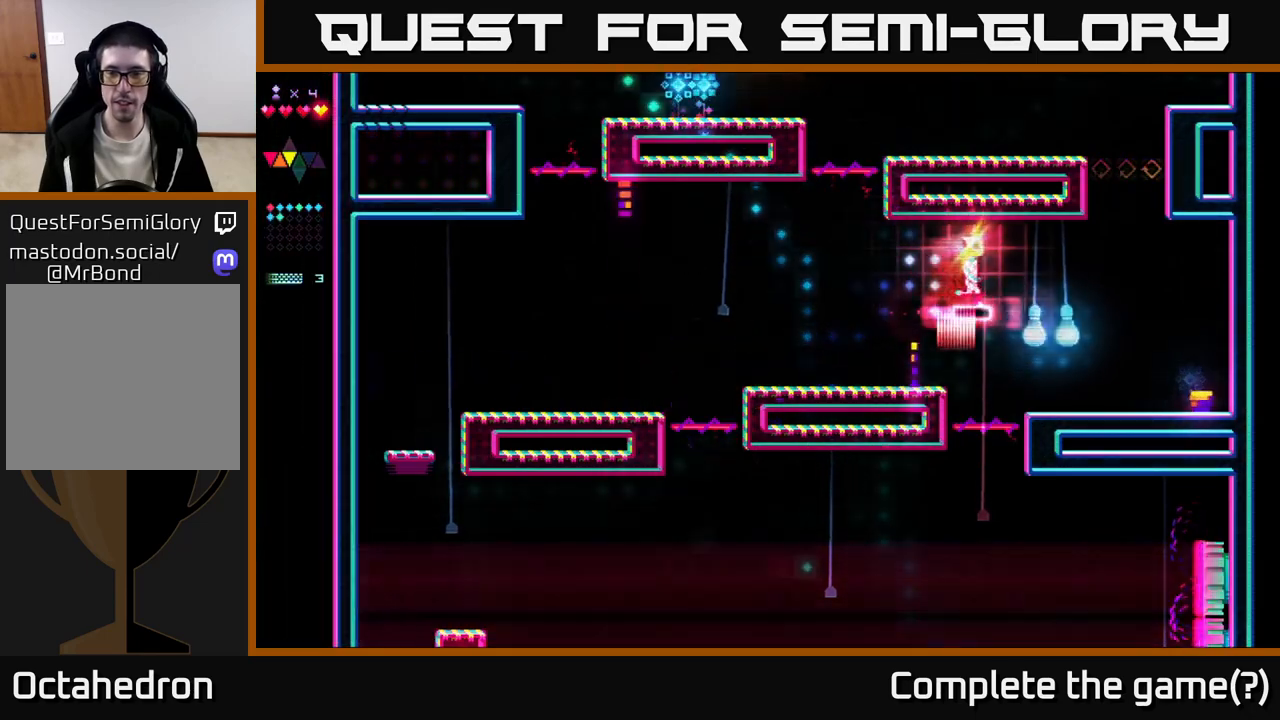
{"buttons": ["DPAD_RIGHT"], "right_stick": "center", "events": [[350, "R2", "up"]]}
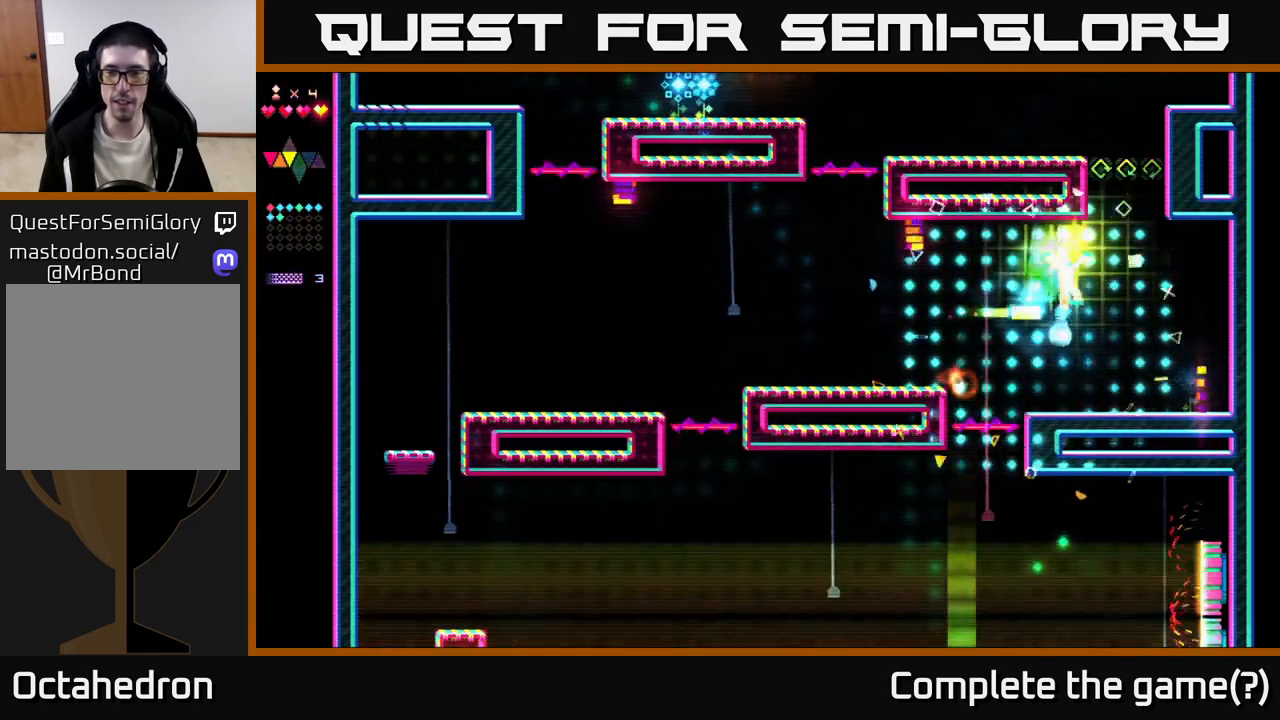
{"buttons": ["A"], "right_stick": "center", "events": [[83, "DPAD_RIGHT", "up"], [217, "DPAD_LEFT", "down"], [383, "A", "down"], [483, "DPAD_LEFT", "up"]]}
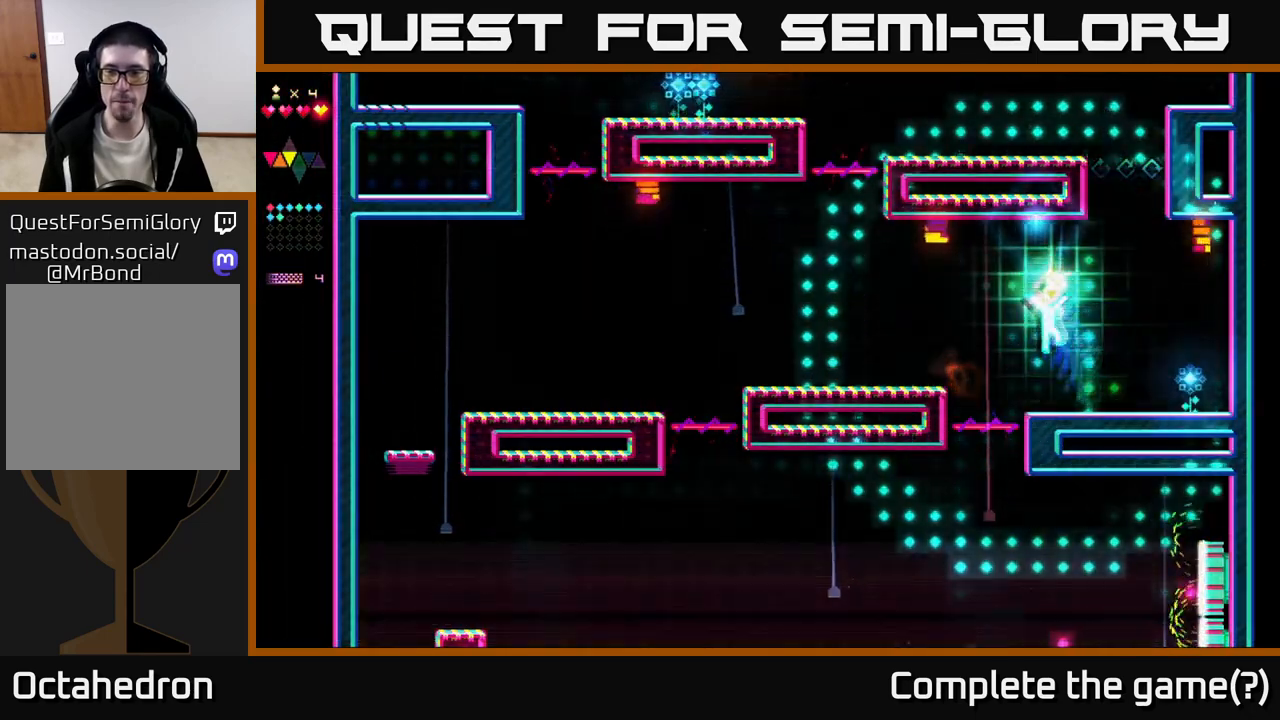
{"buttons": ["DPAD_RIGHT"], "right_stick": "center", "events": [[50, "DPAD_RIGHT", "down"], [83, "A", "up"], [83, "R2", "down"], [350, "R2", "up"], [417, "A", "down"], [483, "A", "up"]]}
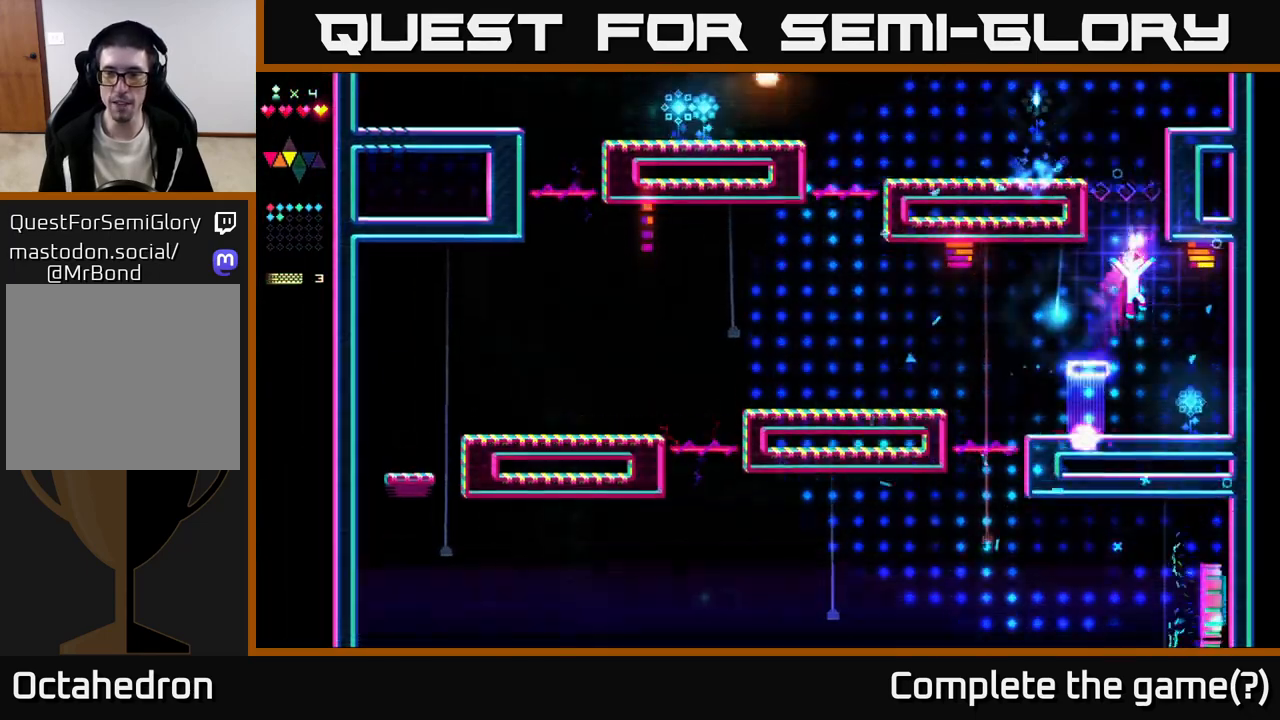
{"buttons": [], "right_stick": "center", "events": [[200, "DPAD_RIGHT", "up"], [383, "DPAD_RIGHT", "down"], [483, "DPAD_RIGHT", "up"]]}
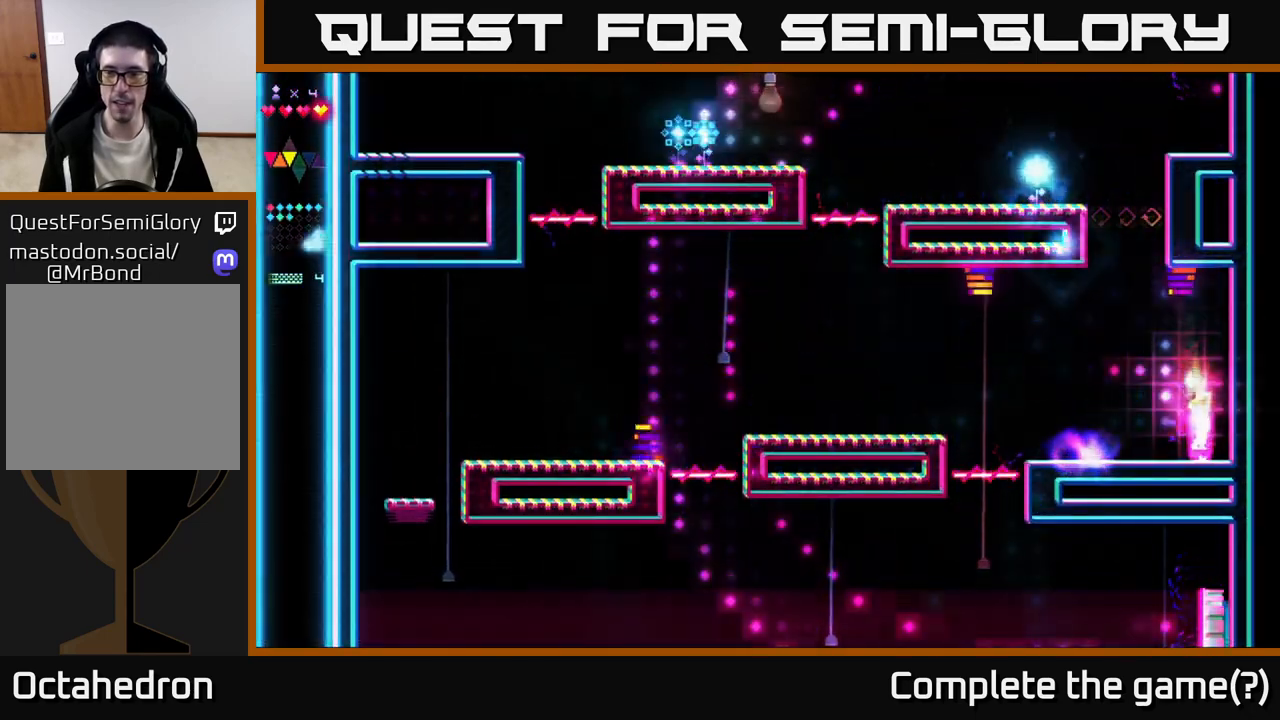
{"buttons": ["DPAD_LEFT"], "right_stick": "center", "events": [[17, "DPAD_LEFT", "down"]]}
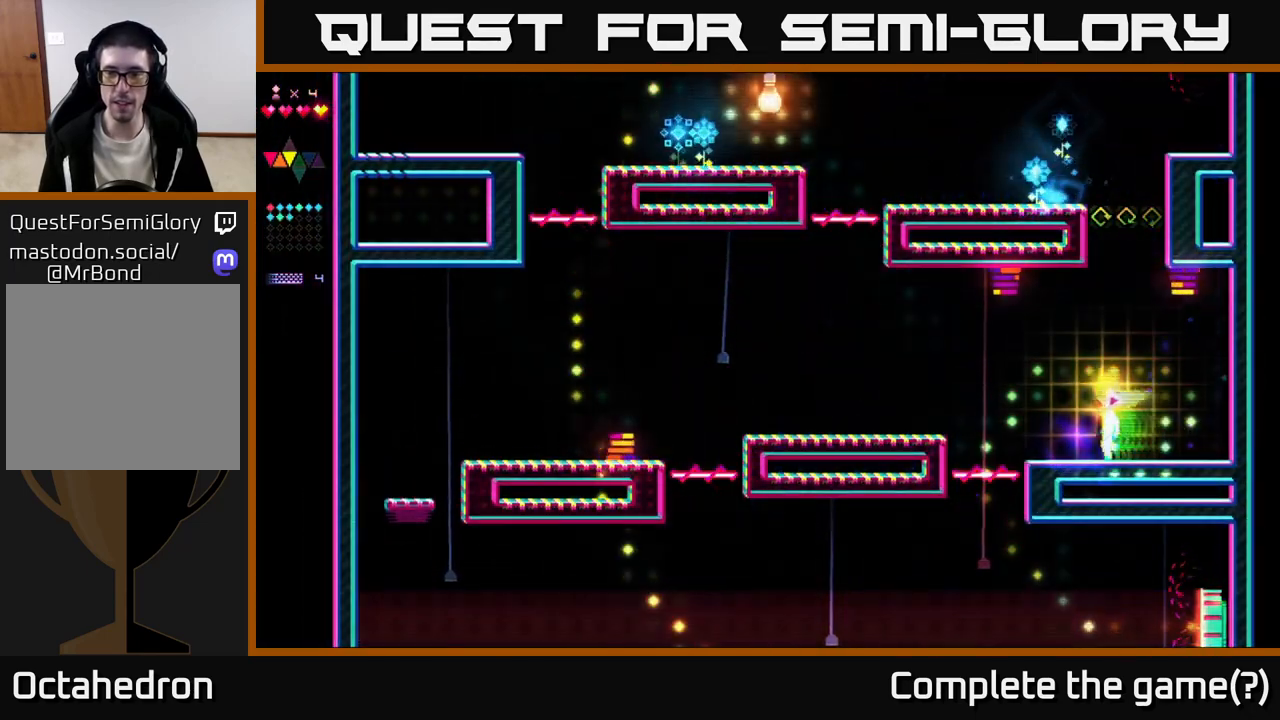
{"buttons": ["A", "DPAD_LEFT"], "right_stick": "center", "events": [[450, "A", "down"]]}
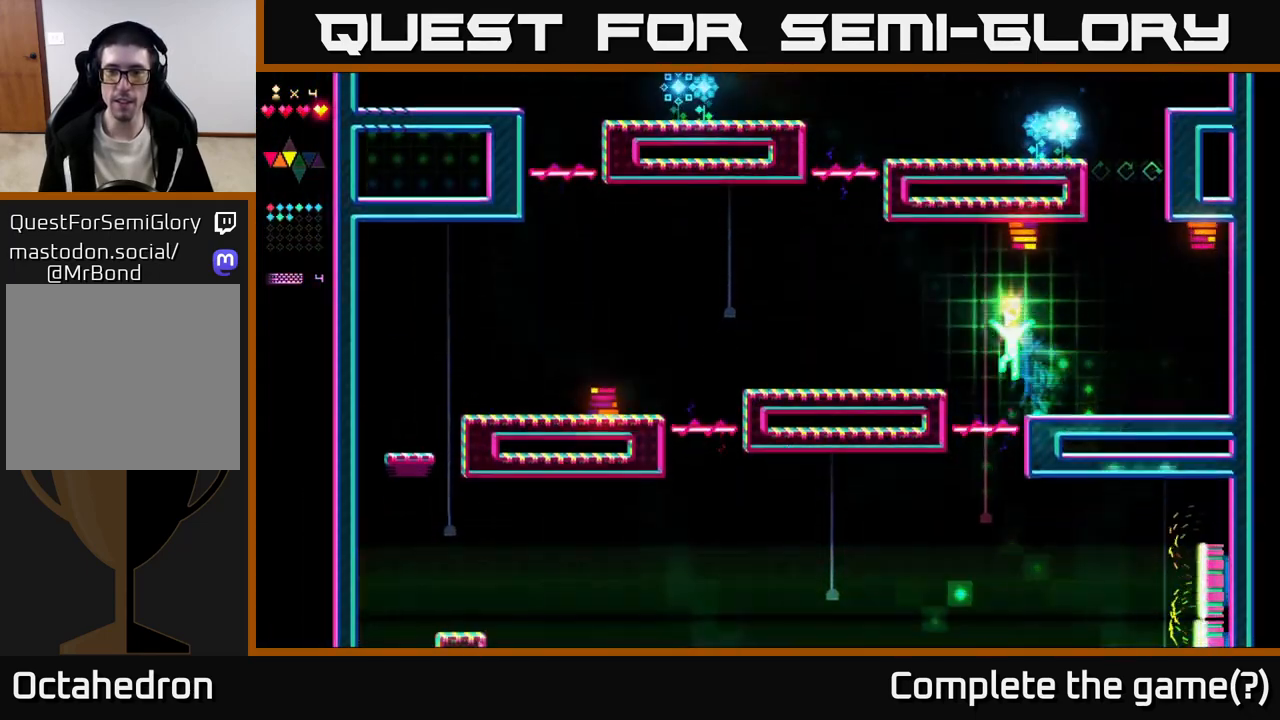
{"buttons": ["DPAD_LEFT"], "right_stick": "center", "events": [[117, "A", "up"], [333, "R2", "down"], [500, "R2", "up"]]}
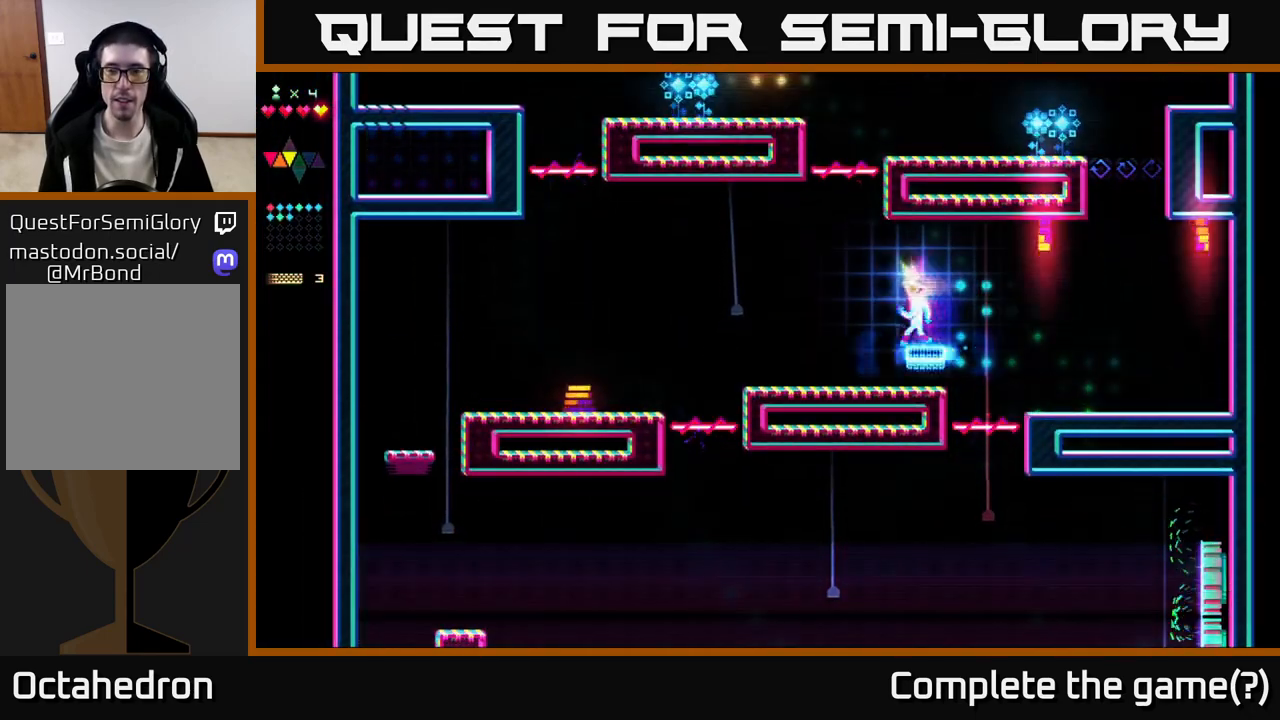
{"buttons": ["A", "DPAD_RIGHT"], "right_stick": "center", "events": [[133, "DPAD_LEFT", "up"], [250, "DPAD_RIGHT", "down"], [500, "A", "down"]]}